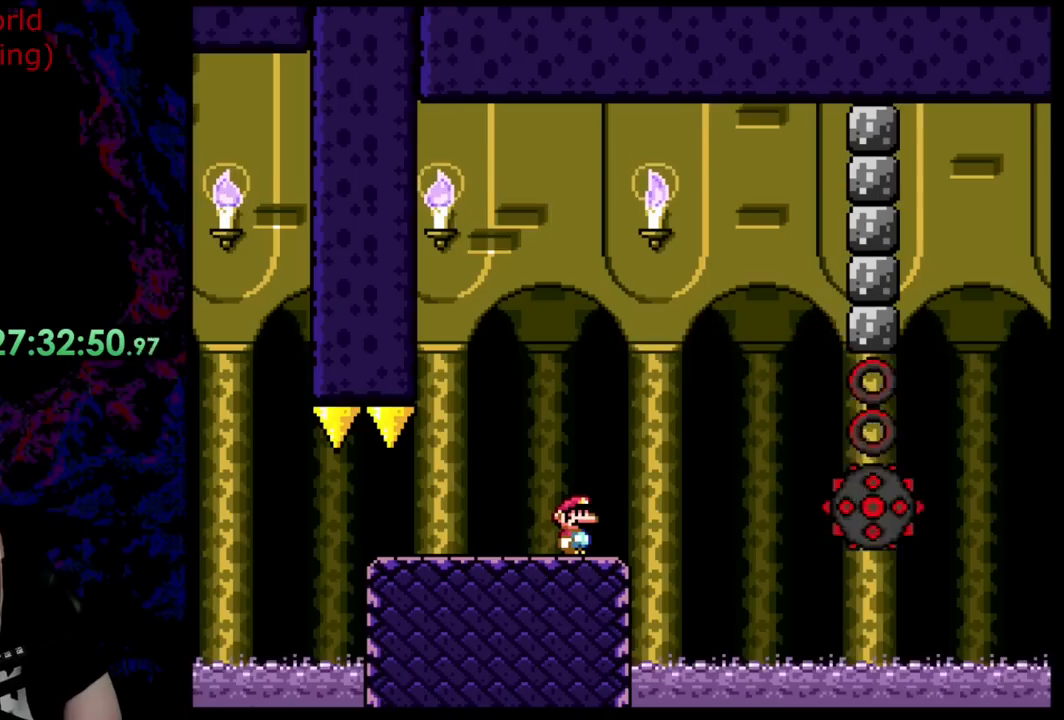
Gameplay with a controller (Nintendo layout); each line is a JSON object with the inputs held at the frame after it. "events" lists button and stick changes between this image and that frame as [ms after this image, input, new state], when the widget could be followed in between. Not read: L3 R3.
{"buttons": ["DPAD_UP"], "events": [[418, "DPAD_UP", "down"]]}
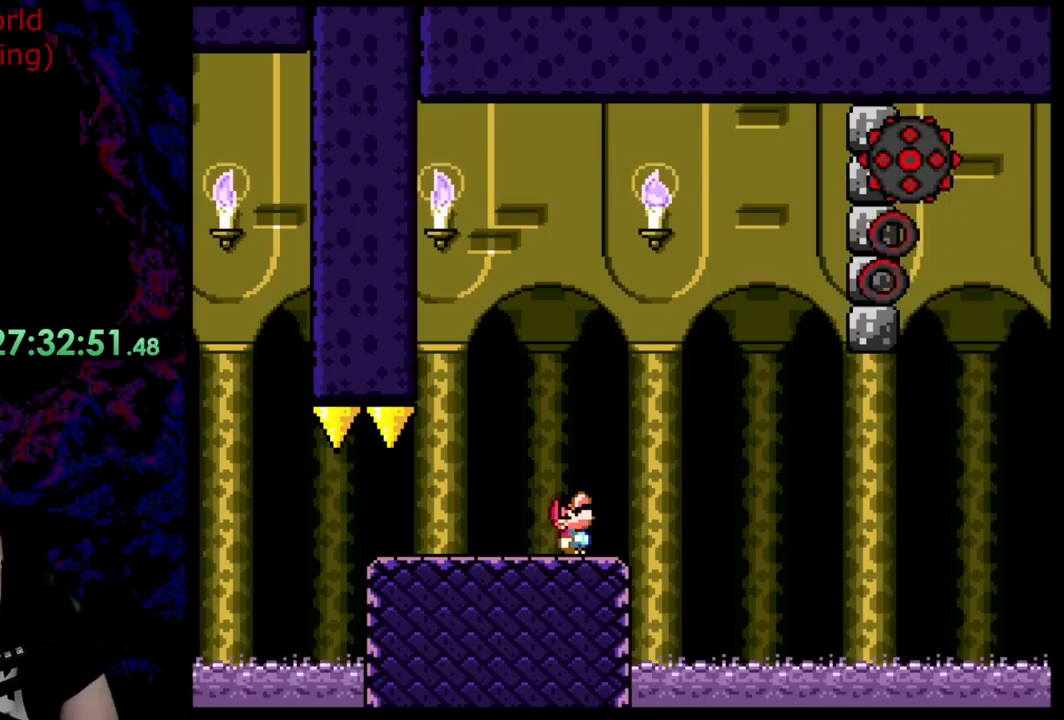
{"buttons": ["X"], "events": [[128, "DPAD_UP", "up"], [418, "X", "down"]]}
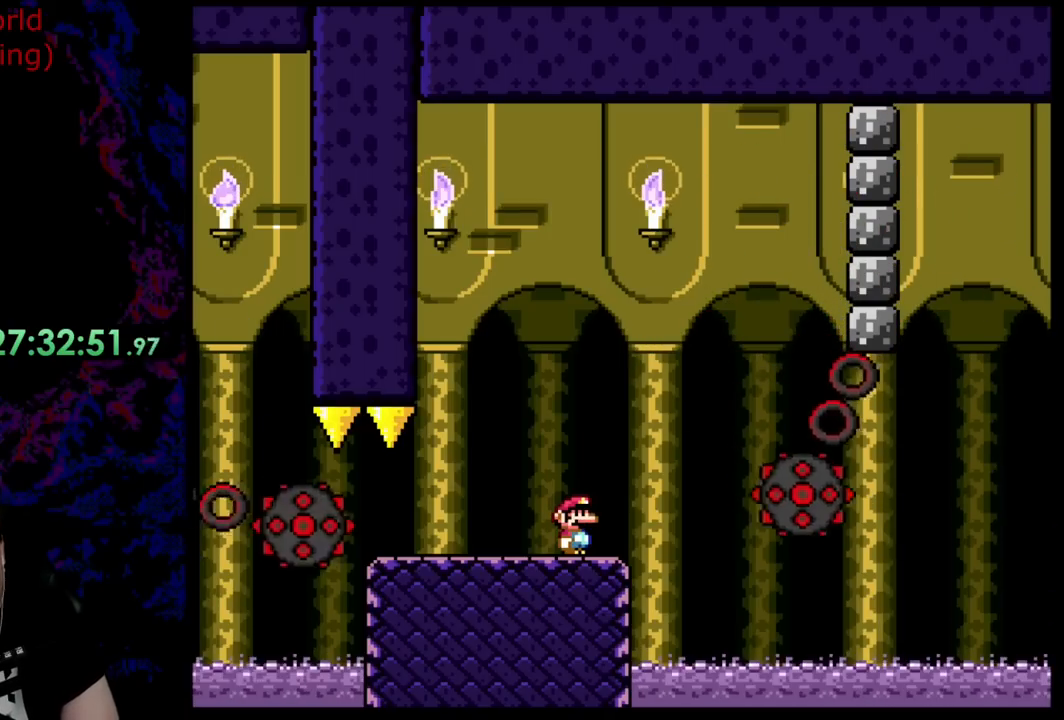
{"buttons": ["X"], "events": []}
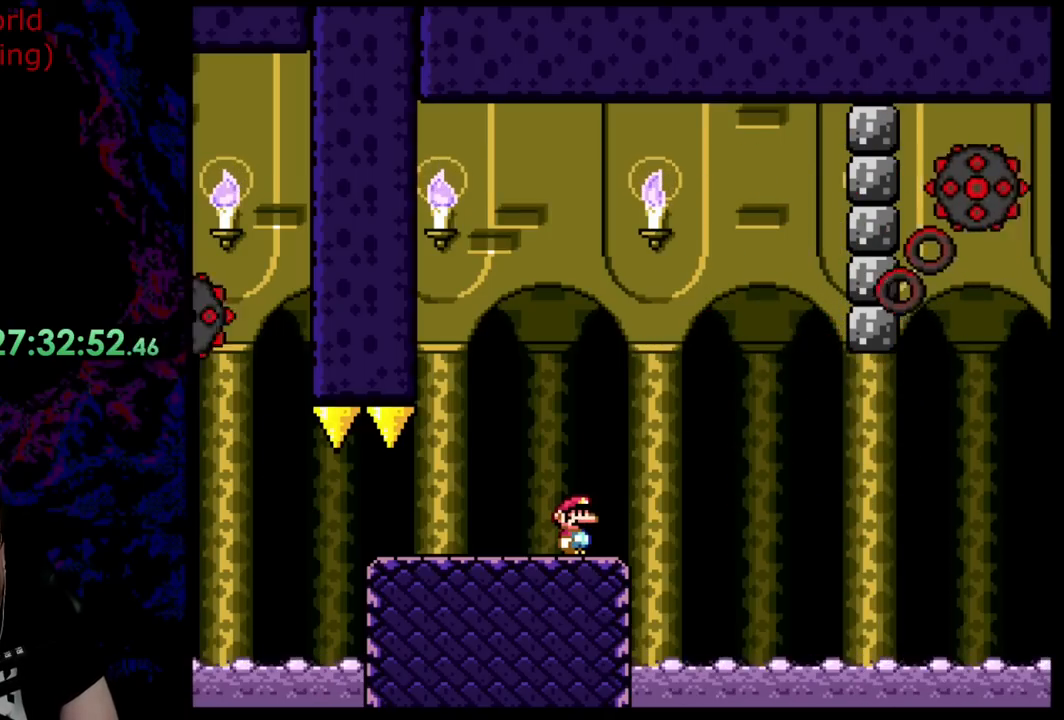
{"buttons": ["DPAD_RIGHT"], "events": [[18, "X", "up"], [73, "DPAD_LEFT", "down"], [127, "DPAD_LEFT", "up"], [381, "DPAD_RIGHT", "down"]]}
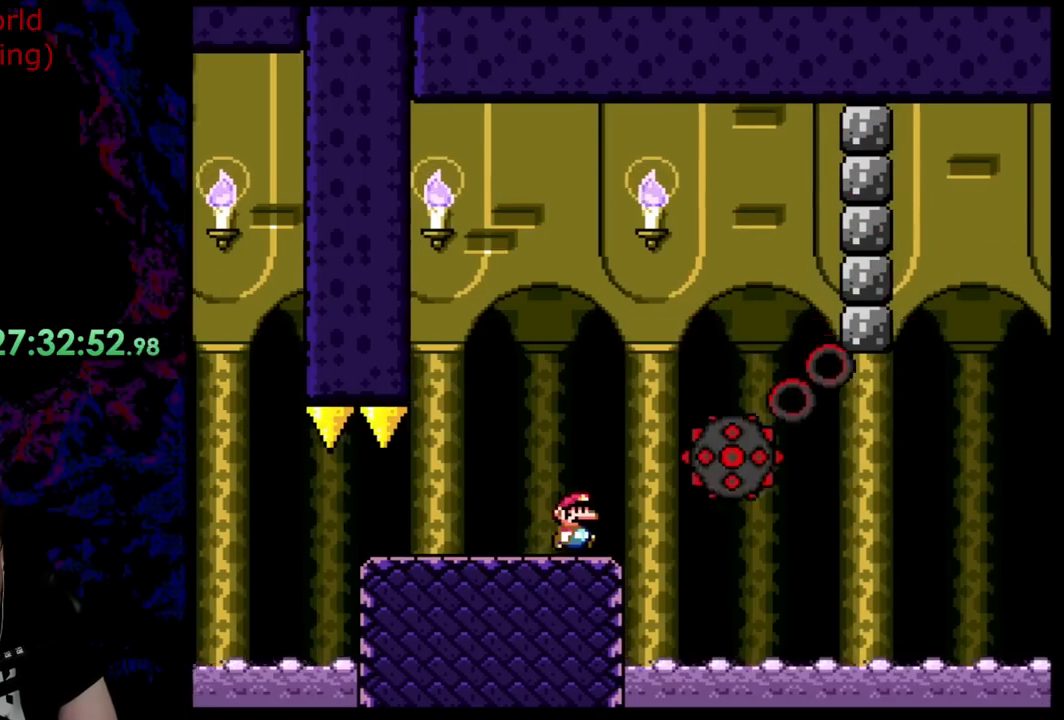
{"buttons": ["A", "X", "DPAD_LEFT"], "events": [[55, "X", "down"], [128, "A", "down"], [255, "DPAD_DOWN", "down"], [255, "DPAD_RIGHT", "up"], [291, "DPAD_DOWN", "up"], [291, "DPAD_LEFT", "down"], [346, "A", "up"], [437, "A", "down"]]}
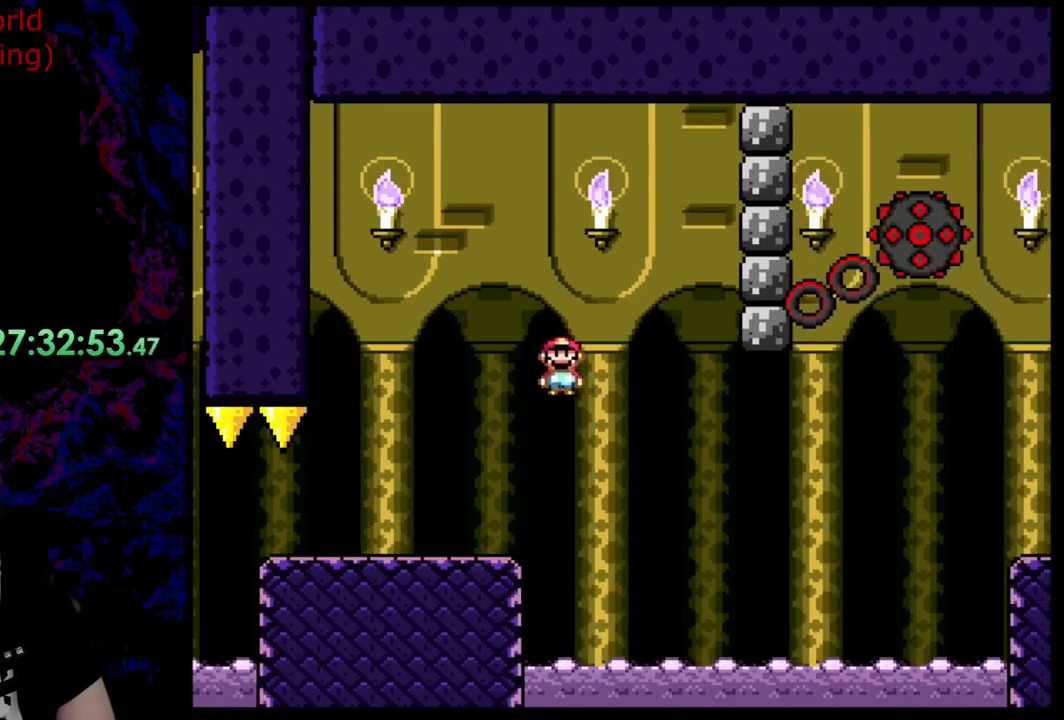
{"buttons": ["X"], "events": [[146, "A", "up"], [218, "X", "up"], [255, "DPAD_LEFT", "up"], [291, "DPAD_RIGHT", "down"], [309, "X", "down"], [418, "DPAD_RIGHT", "up"]]}
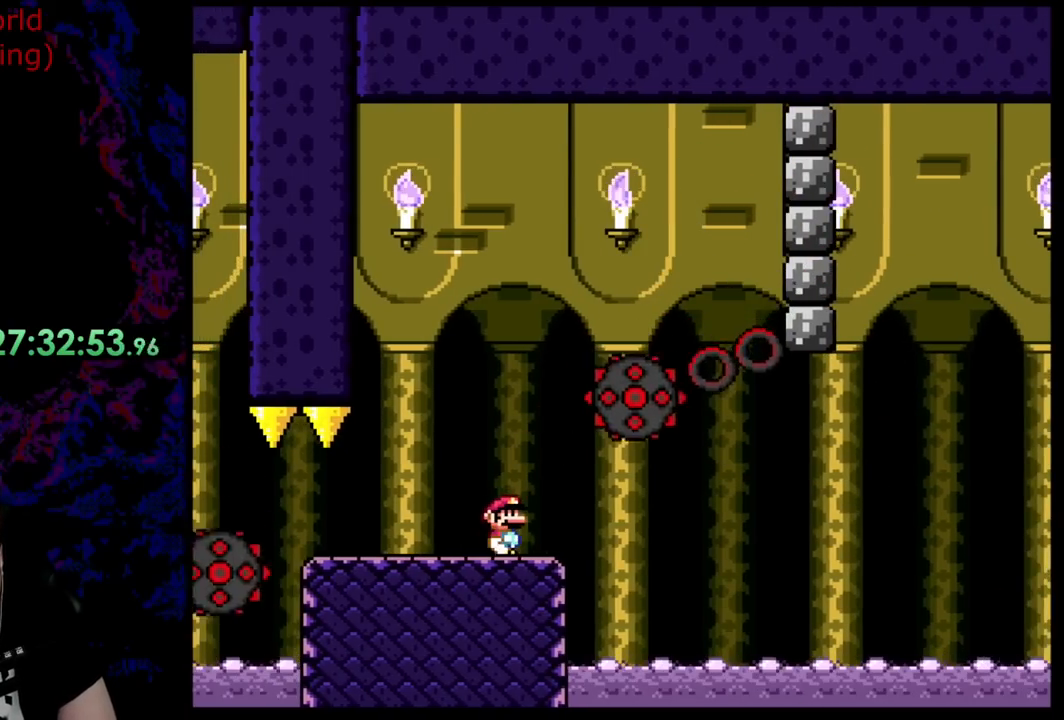
{"buttons": ["X"], "events": [[109, "X", "up"], [127, "X", "down"]]}
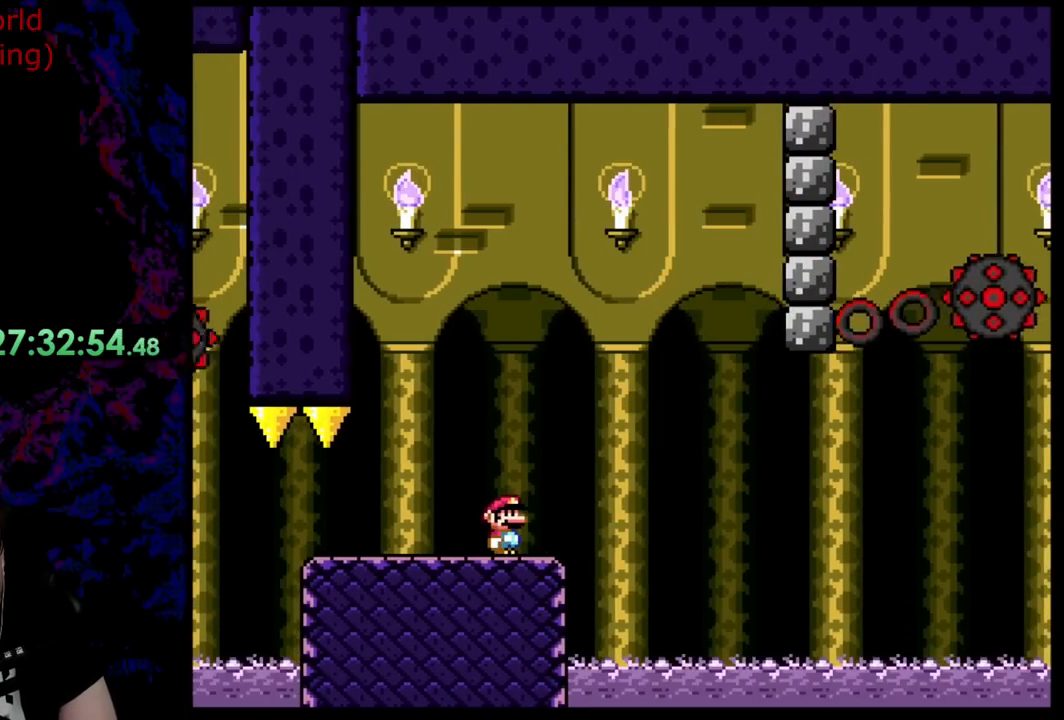
{"buttons": ["X"], "events": [[272, "X", "up"], [454, "X", "down"]]}
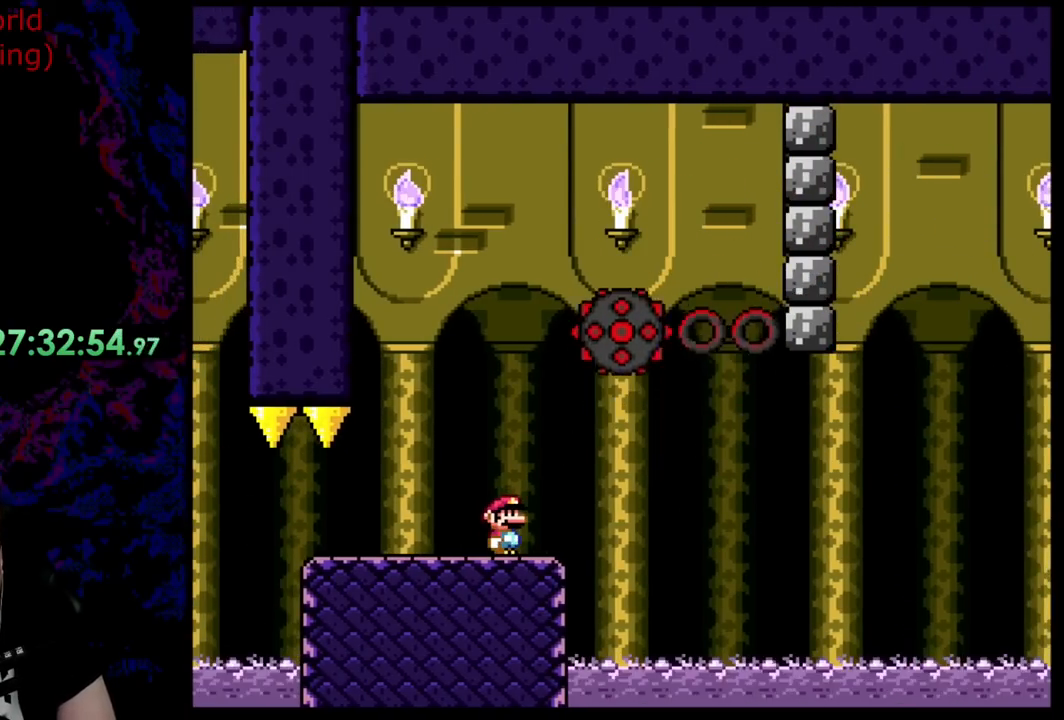
{"buttons": [], "events": [[255, "X", "up"]]}
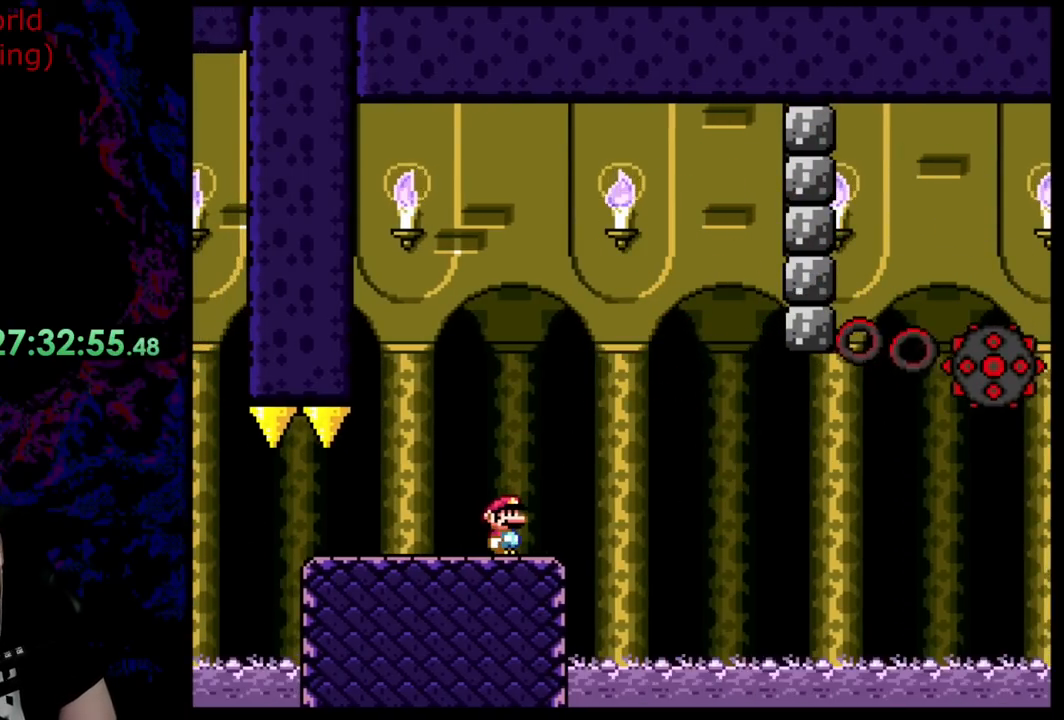
{"buttons": [], "events": []}
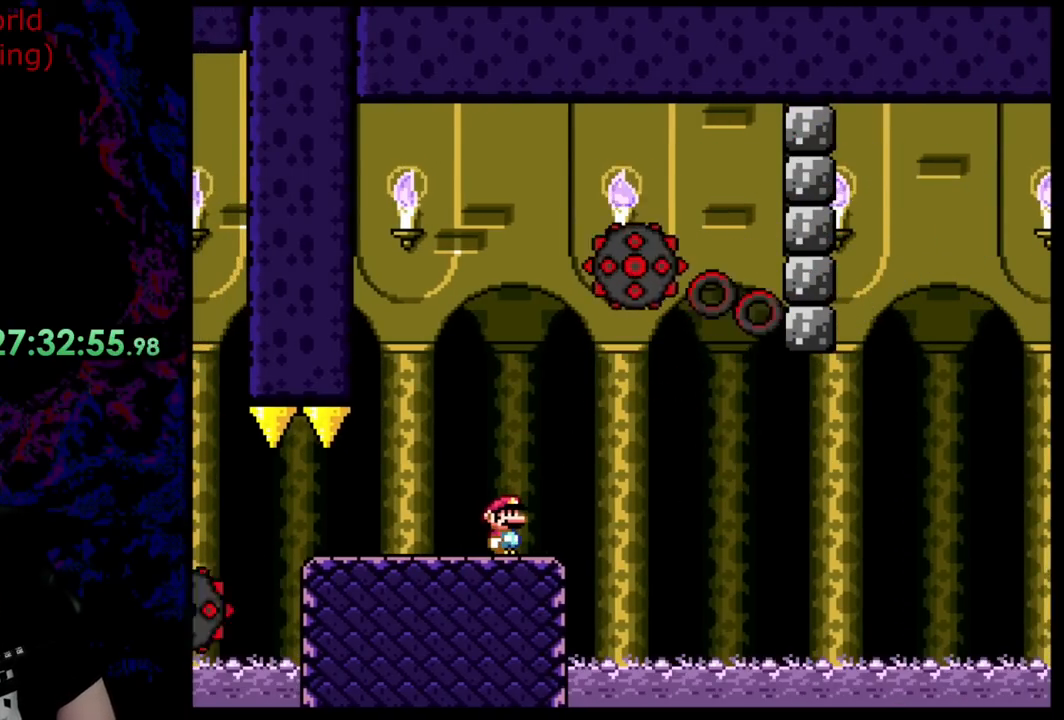
{"buttons": [], "events": [[181, "X", "down"], [290, "X", "up"]]}
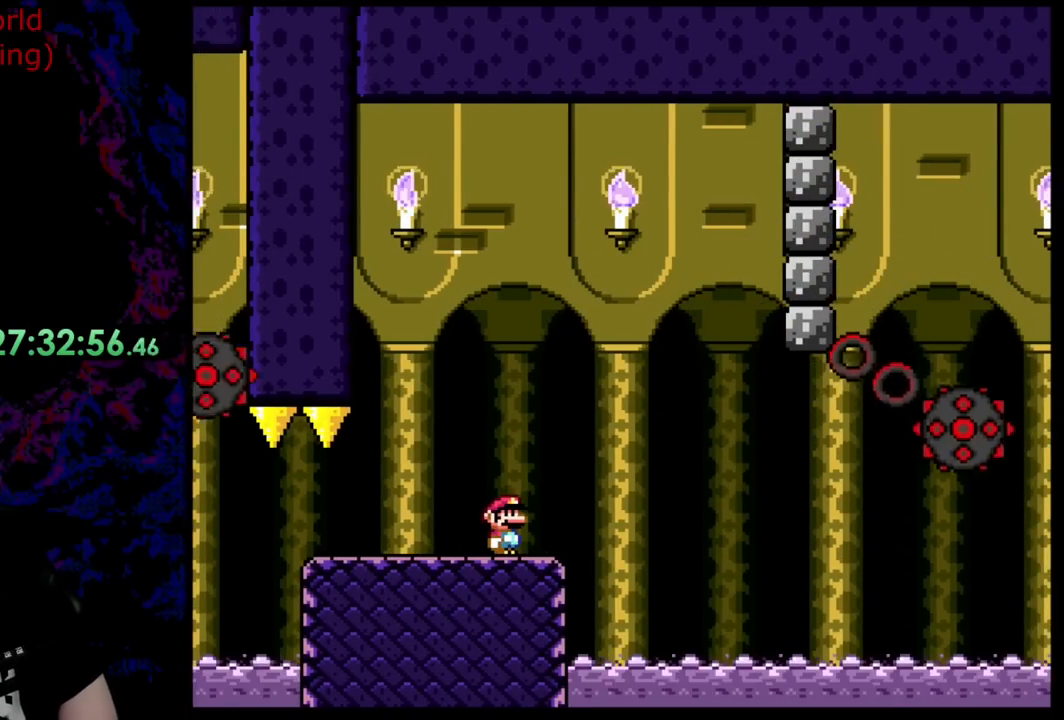
{"buttons": ["X"], "events": [[473, "X", "down"]]}
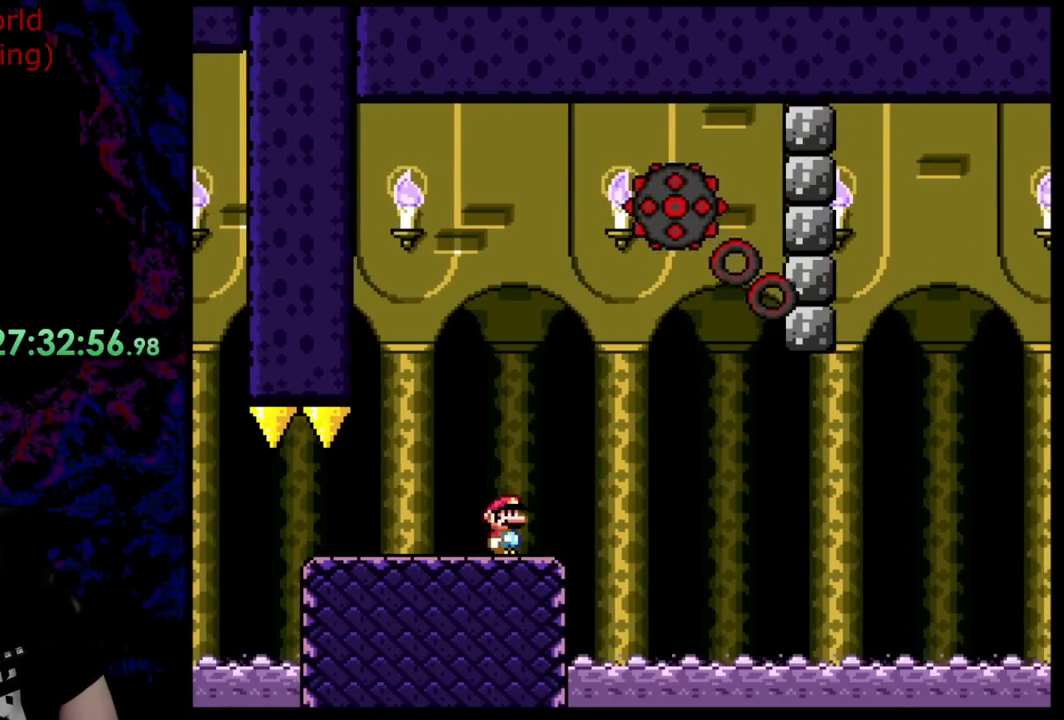
{"buttons": ["X"], "events": []}
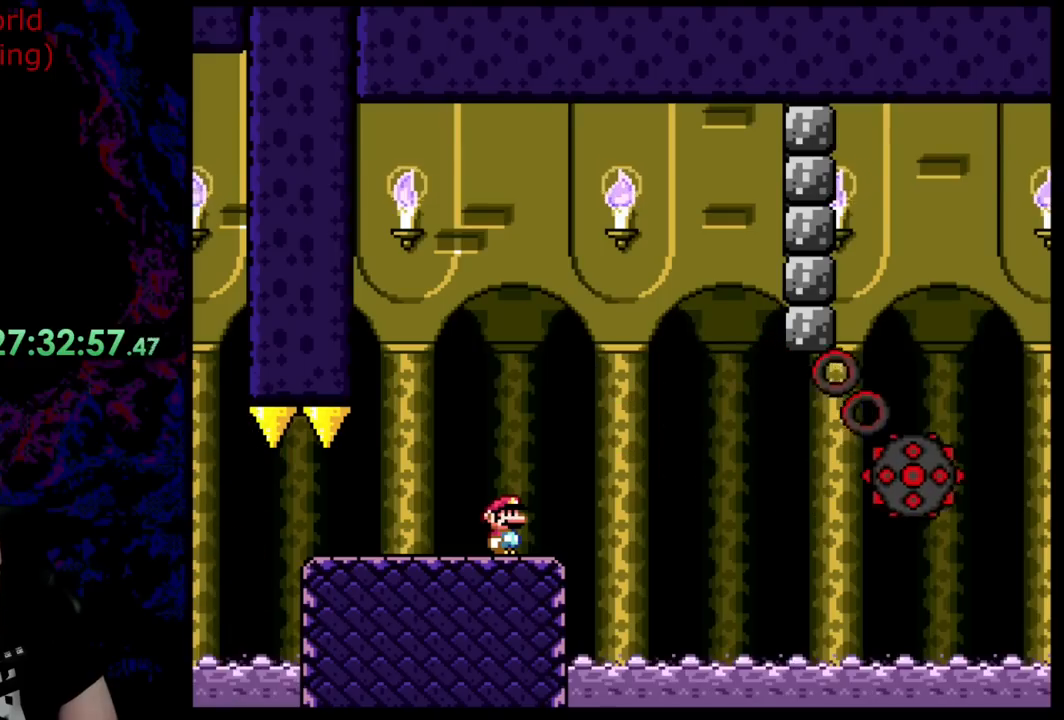
{"buttons": ["X"], "events": [[145, "X", "up"], [436, "X", "down"]]}
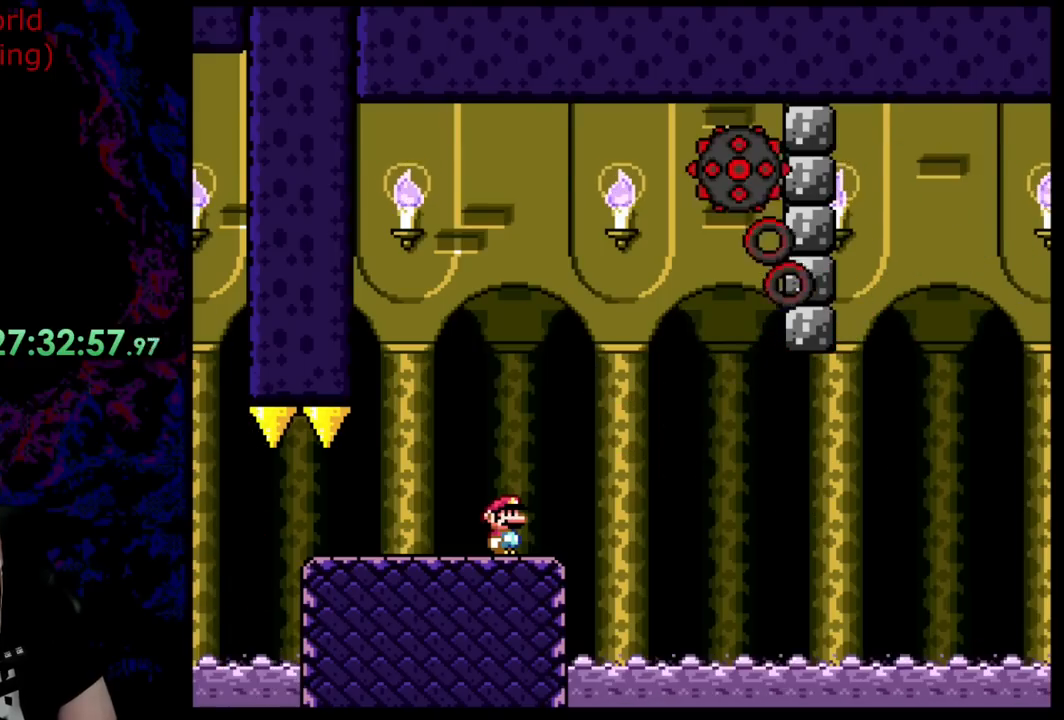
{"buttons": ["X"], "events": []}
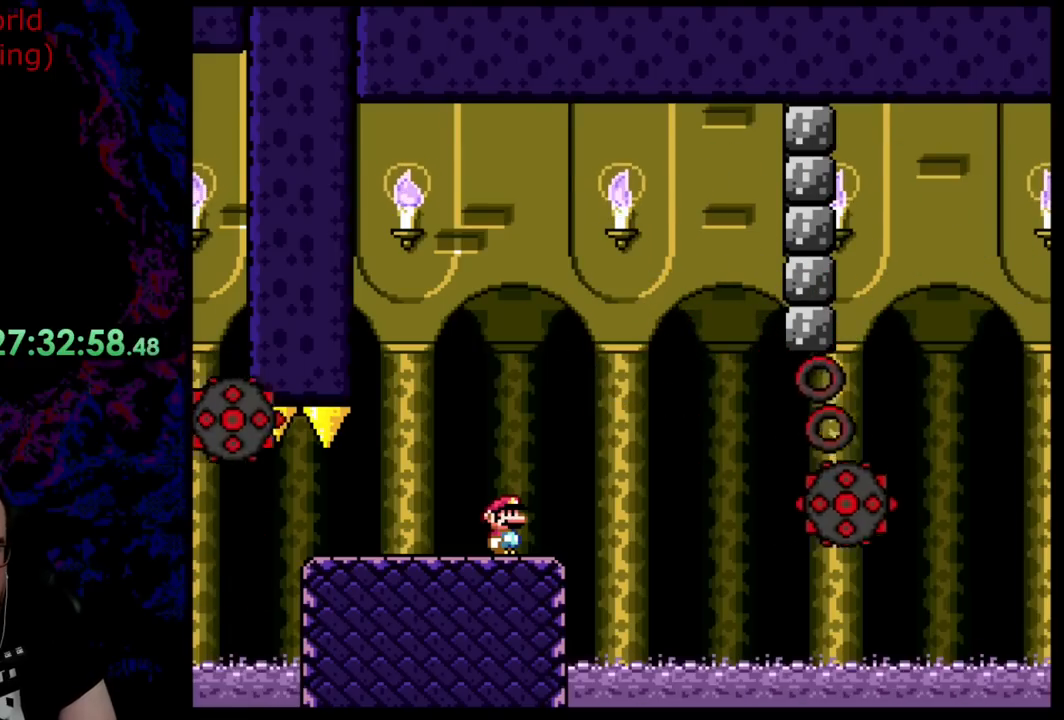
{"buttons": ["X"], "events": []}
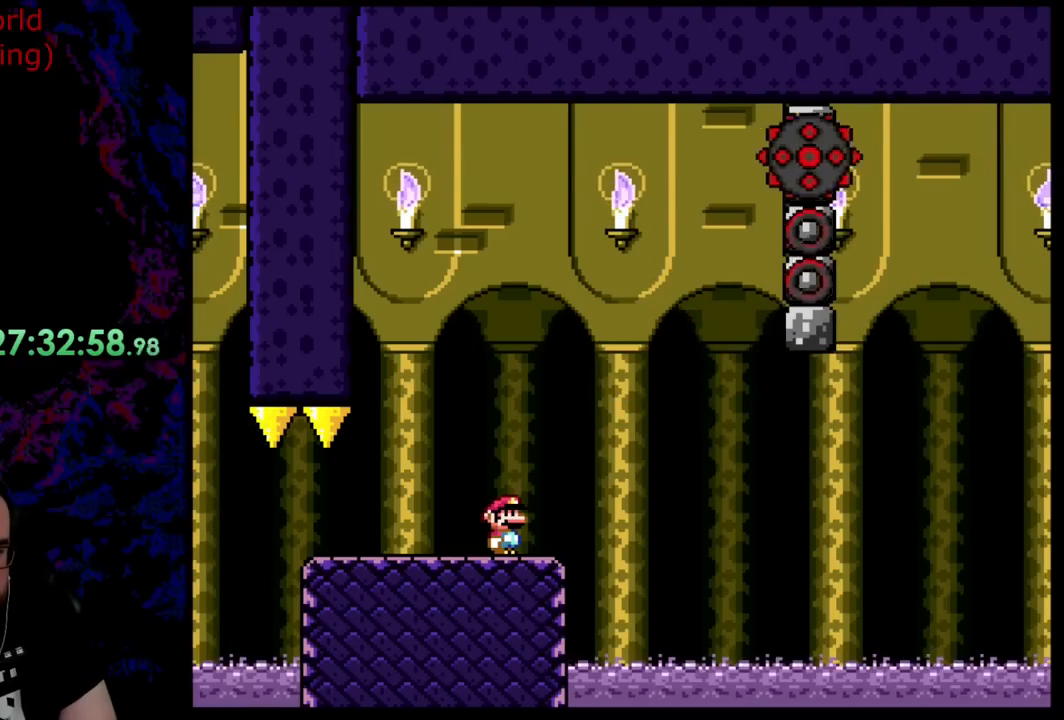
{"buttons": ["X"], "events": []}
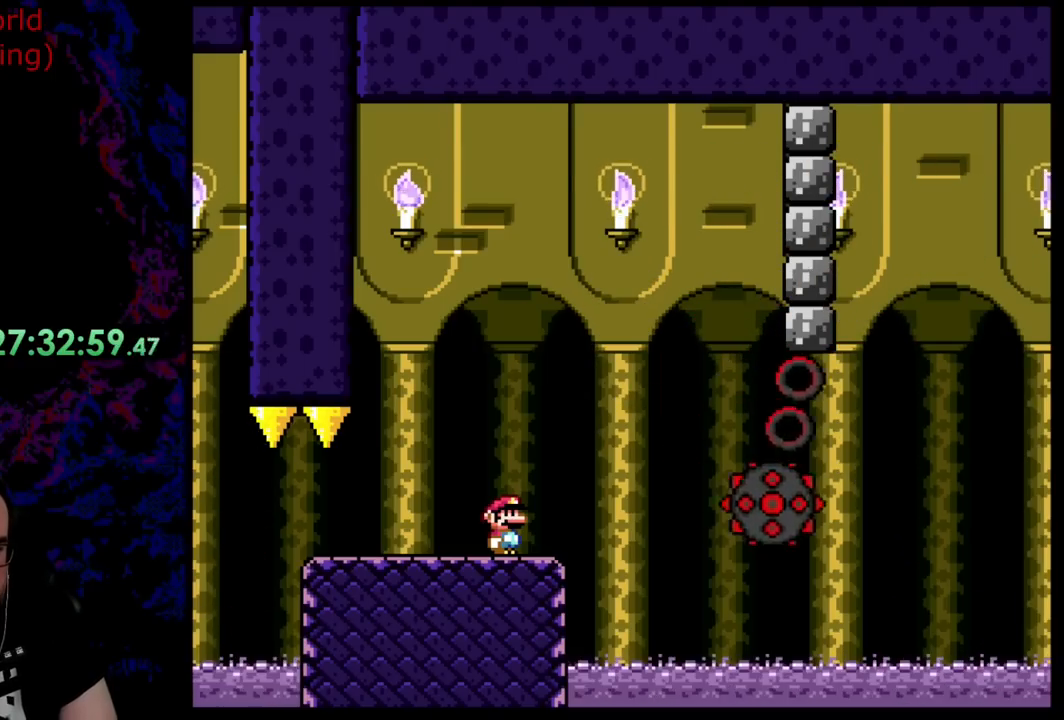
{"buttons": ["X"], "events": []}
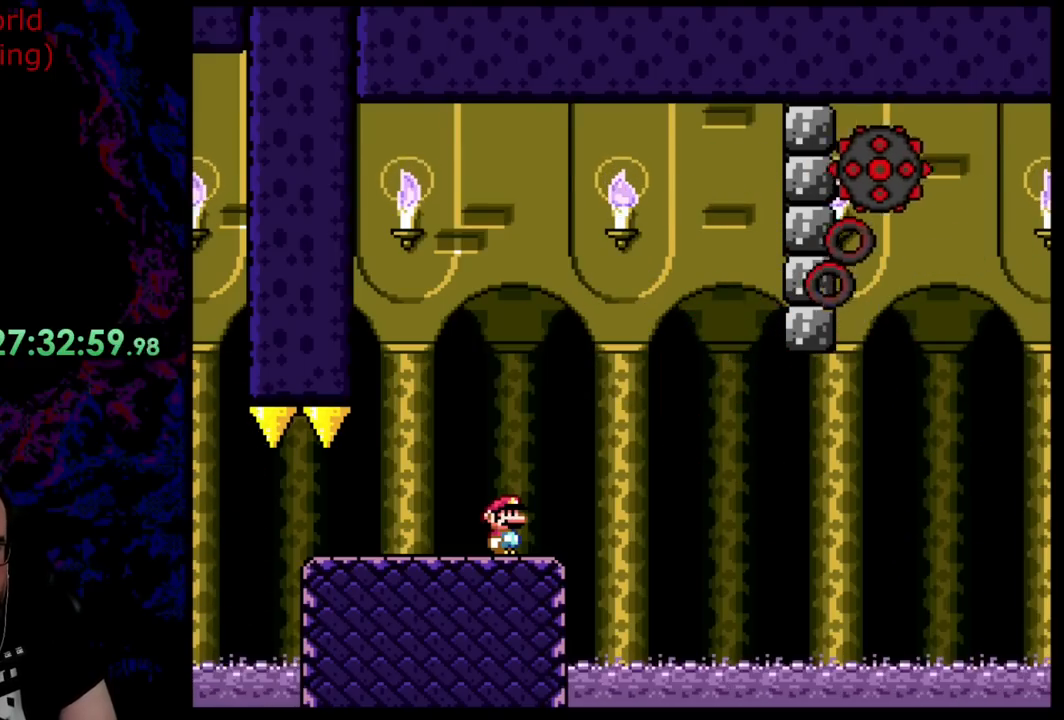
{"buttons": ["X"], "events": []}
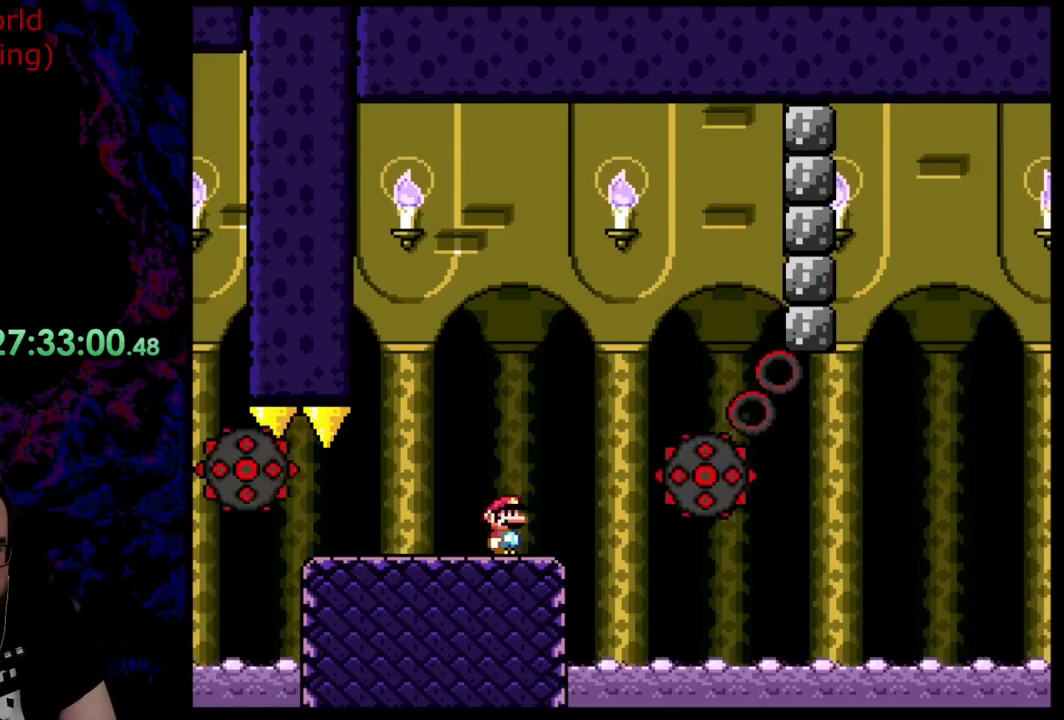
{"buttons": ["X"], "events": []}
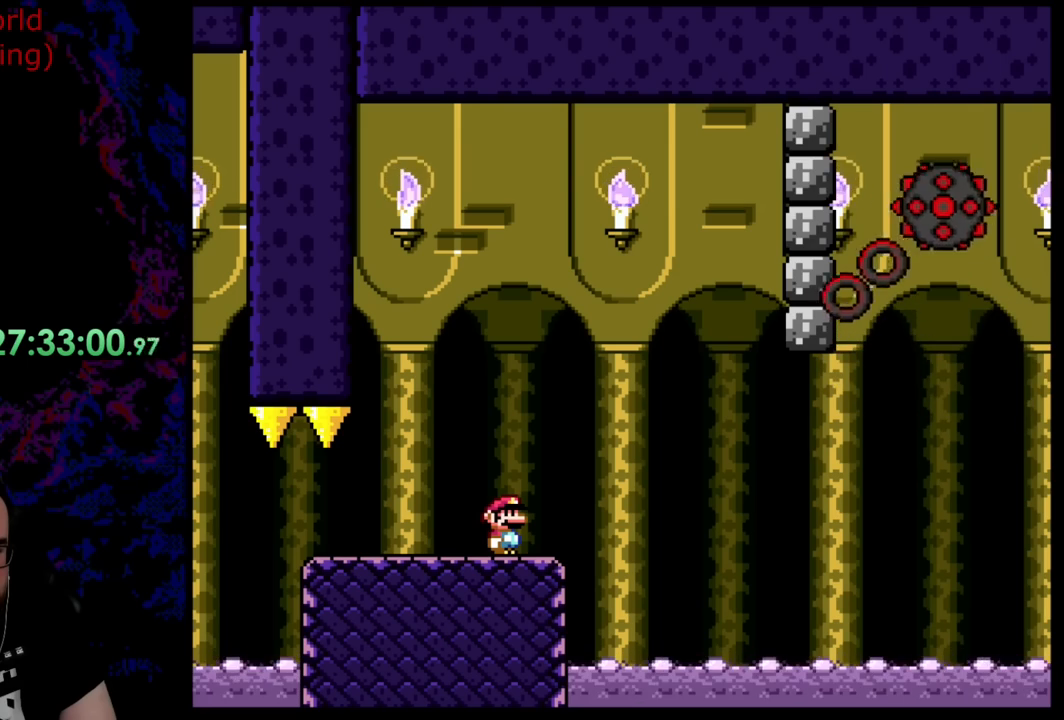
{"buttons": ["X"], "events": []}
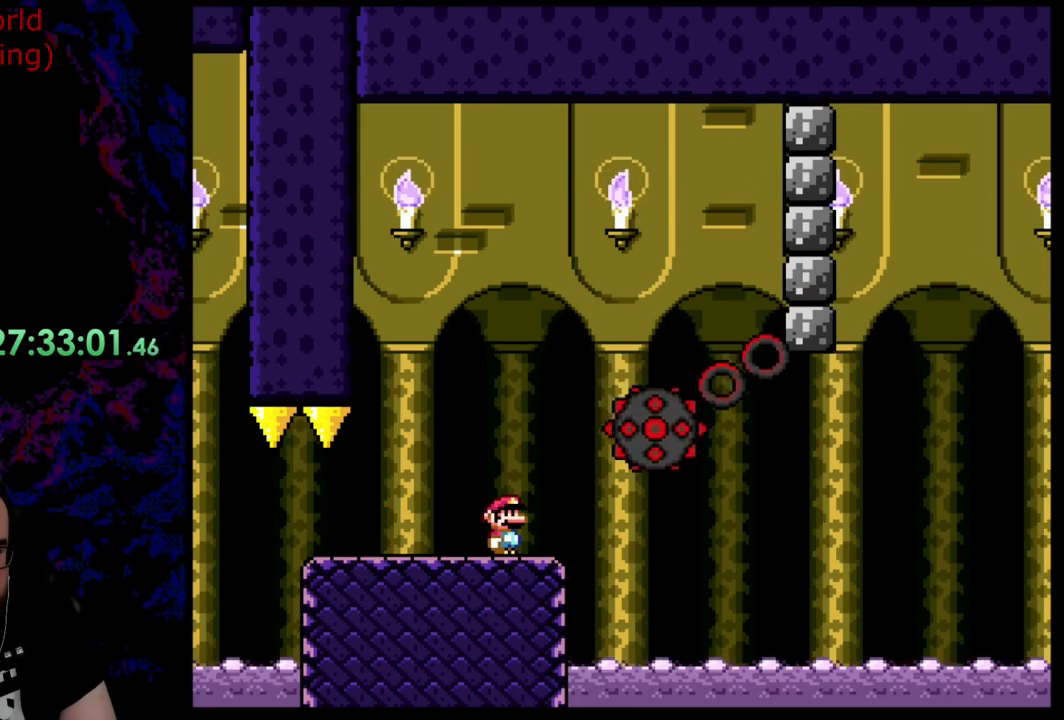
{"buttons": ["X", "DPAD_RIGHT"], "events": [[291, "DPAD_RIGHT", "down"]]}
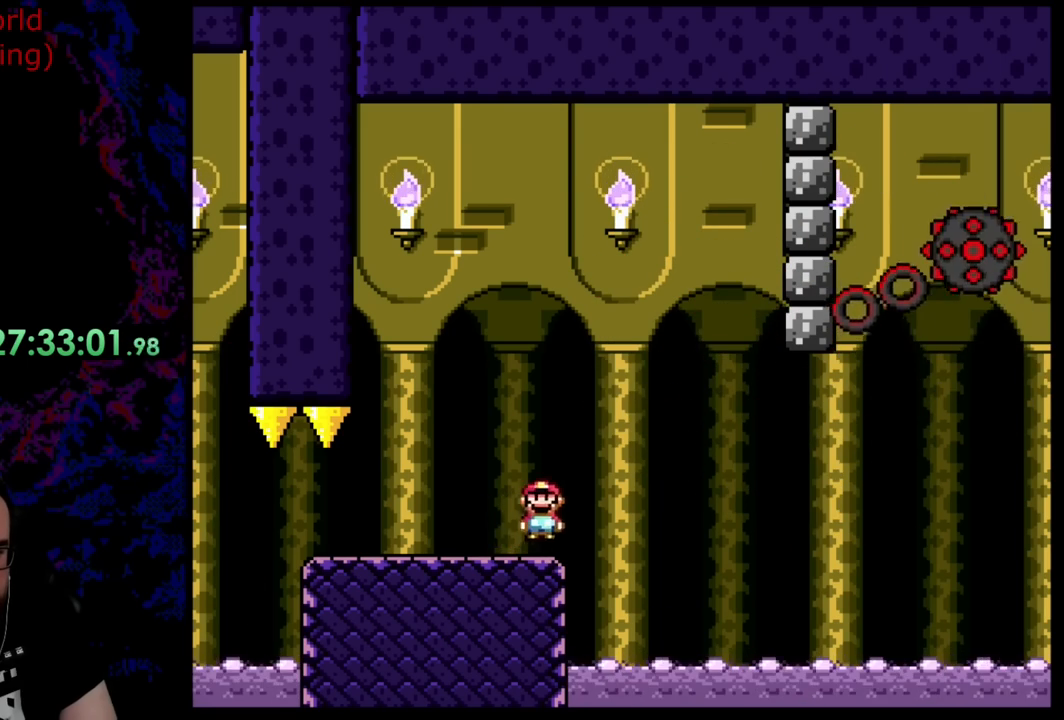
{"buttons": ["A", "X", "DPAD_UP", "DPAD_RIGHT"], "events": [[18, "A", "down"], [400, "DPAD_LEFT", "down"], [400, "DPAD_RIGHT", "up"], [490, "DPAD_LEFT", "up"], [490, "DPAD_RIGHT", "down"], [490, "DPAD_UP", "down"]]}
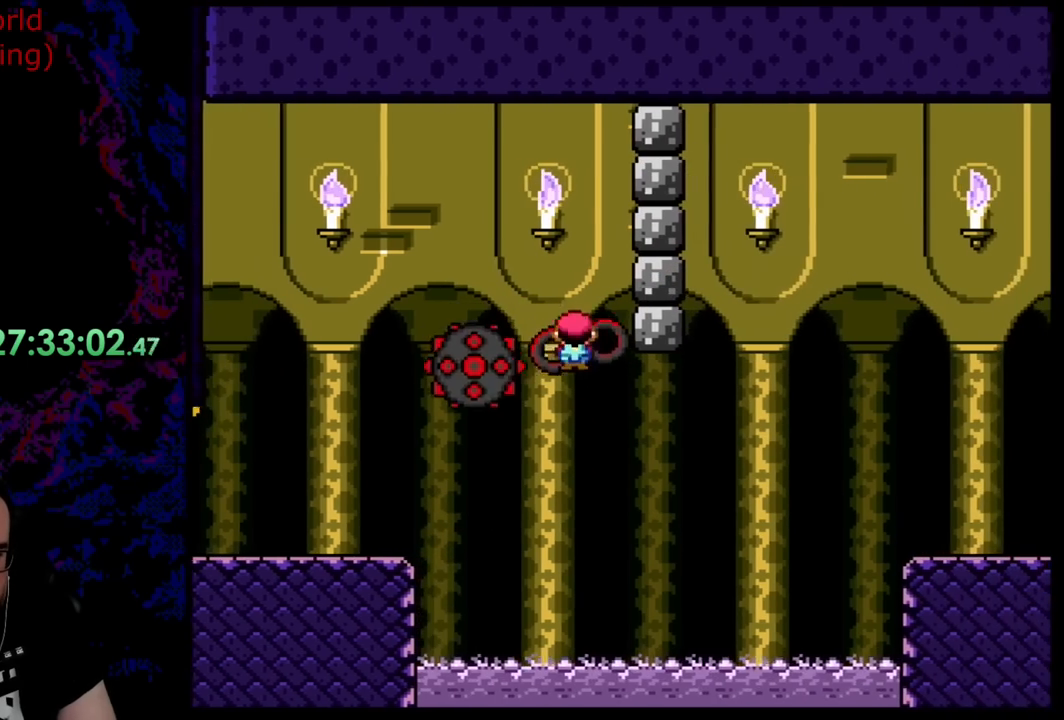
{"buttons": ["A", "X", "DPAD_RIGHT"], "events": [[19, "DPAD_UP", "up"]]}
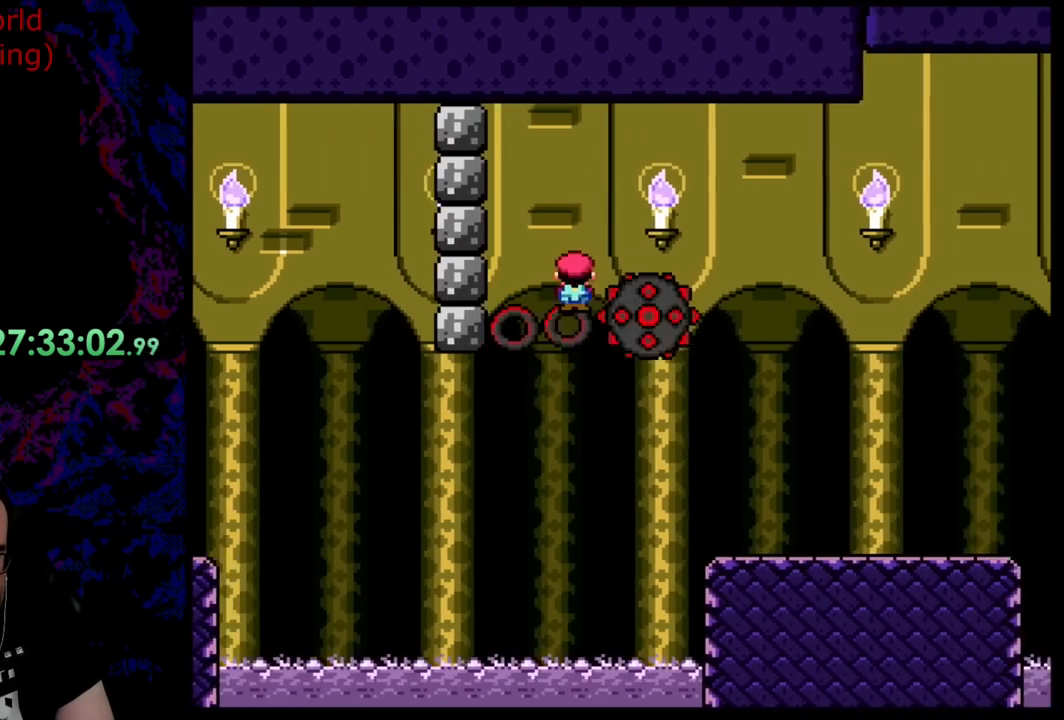
{"buttons": ["A", "X", "DPAD_RIGHT"], "events": []}